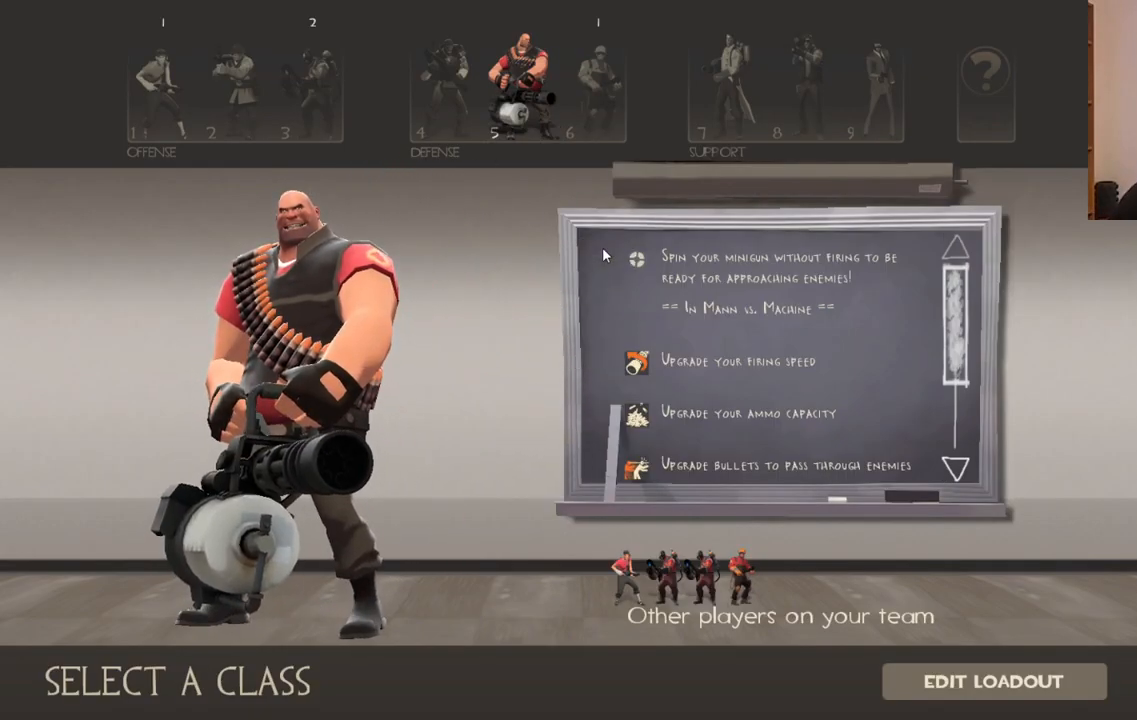
Gameplay with a controller (PlayStation layout); each line is a JSON object with the inputs held at the frame after it. "events" lists button and stick changes between this image and that frame as [ms after this image, input, new state], when the widget could be followed in between.
{"buttons": ["DPAD_RIGHT"], "left_stick": "center", "right_stick": "center", "events": [[500, "DPAD_RIGHT", "down"]]}
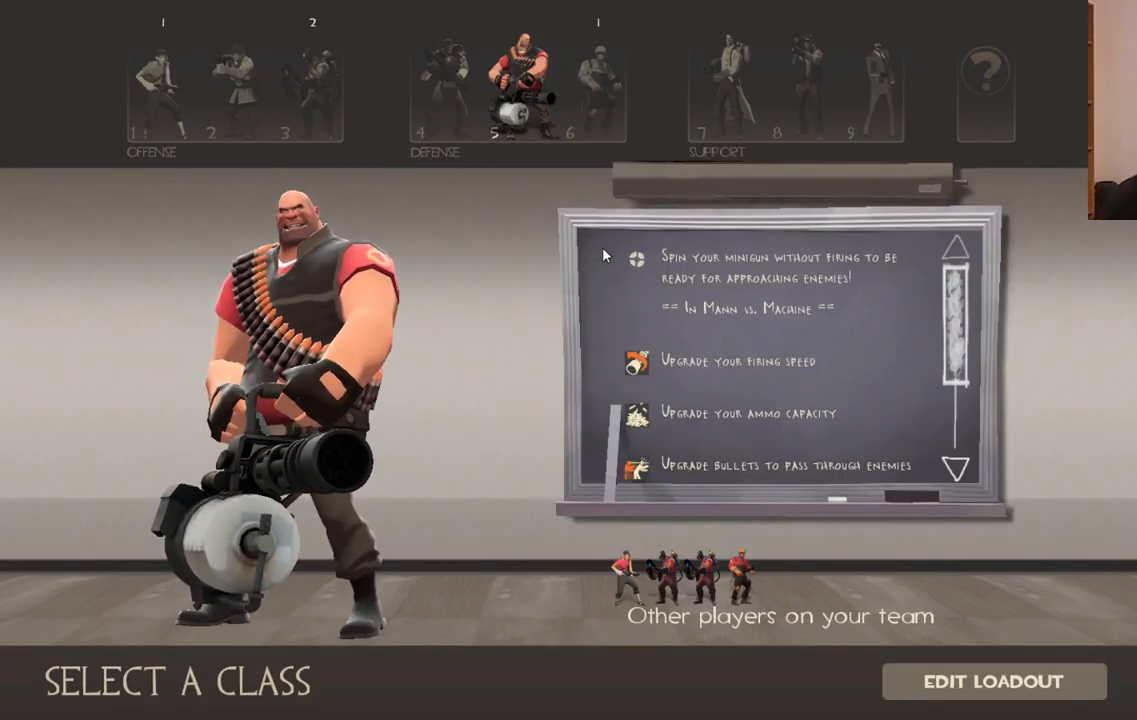
{"buttons": [], "left_stick": "center", "right_stick": "center", "events": [[100, "DPAD_RIGHT", "up"], [300, "CROSS", "down"], [433, "CROSS", "up"]]}
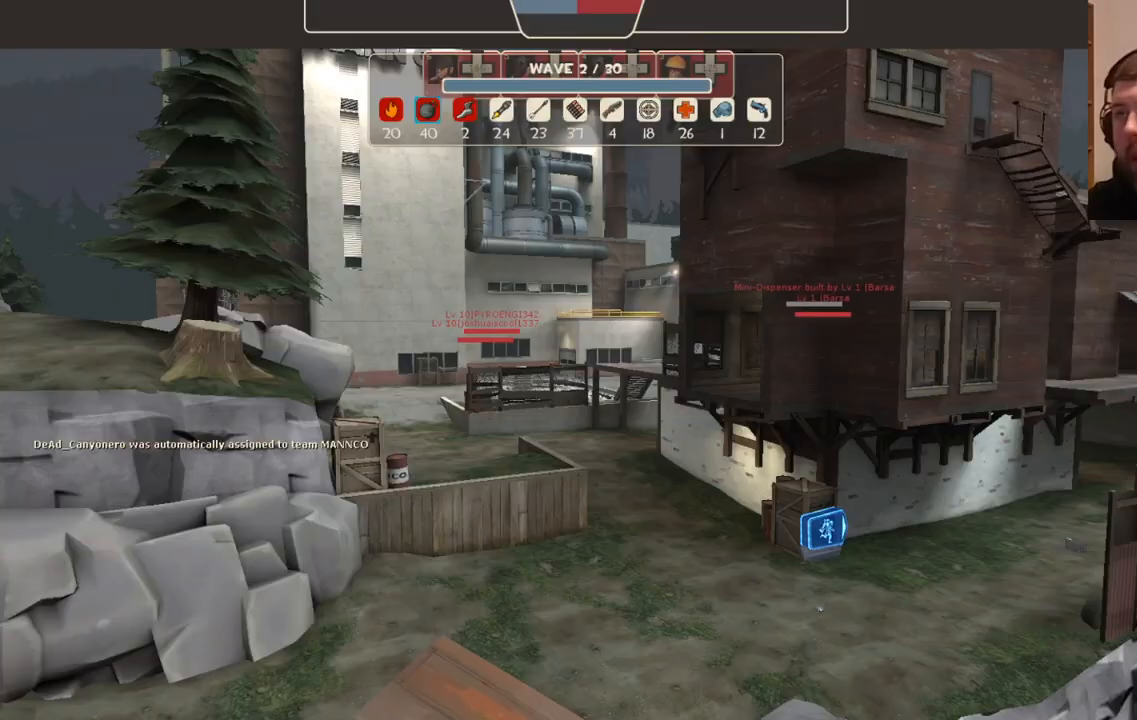
{"buttons": [], "left_stick": "center", "right_stick": "center", "events": []}
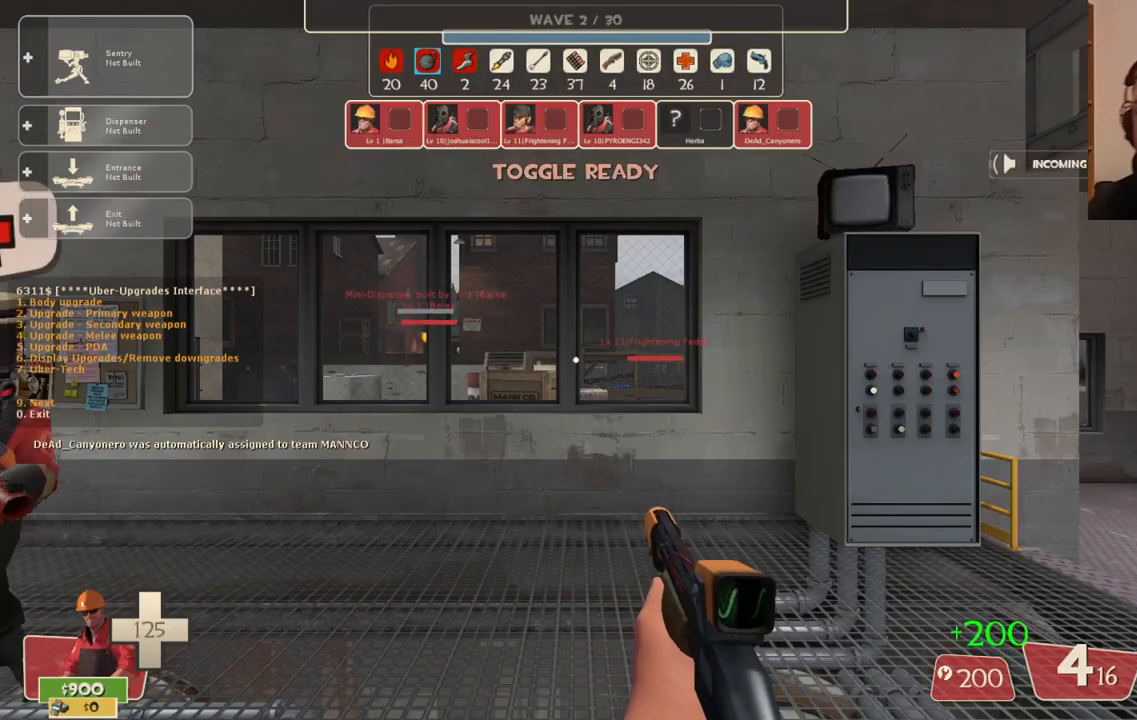
{"buttons": [], "left_stick": "center", "right_stick": "center", "events": [[250, "right_stick", "left"], [400, "right_stick", "center"]]}